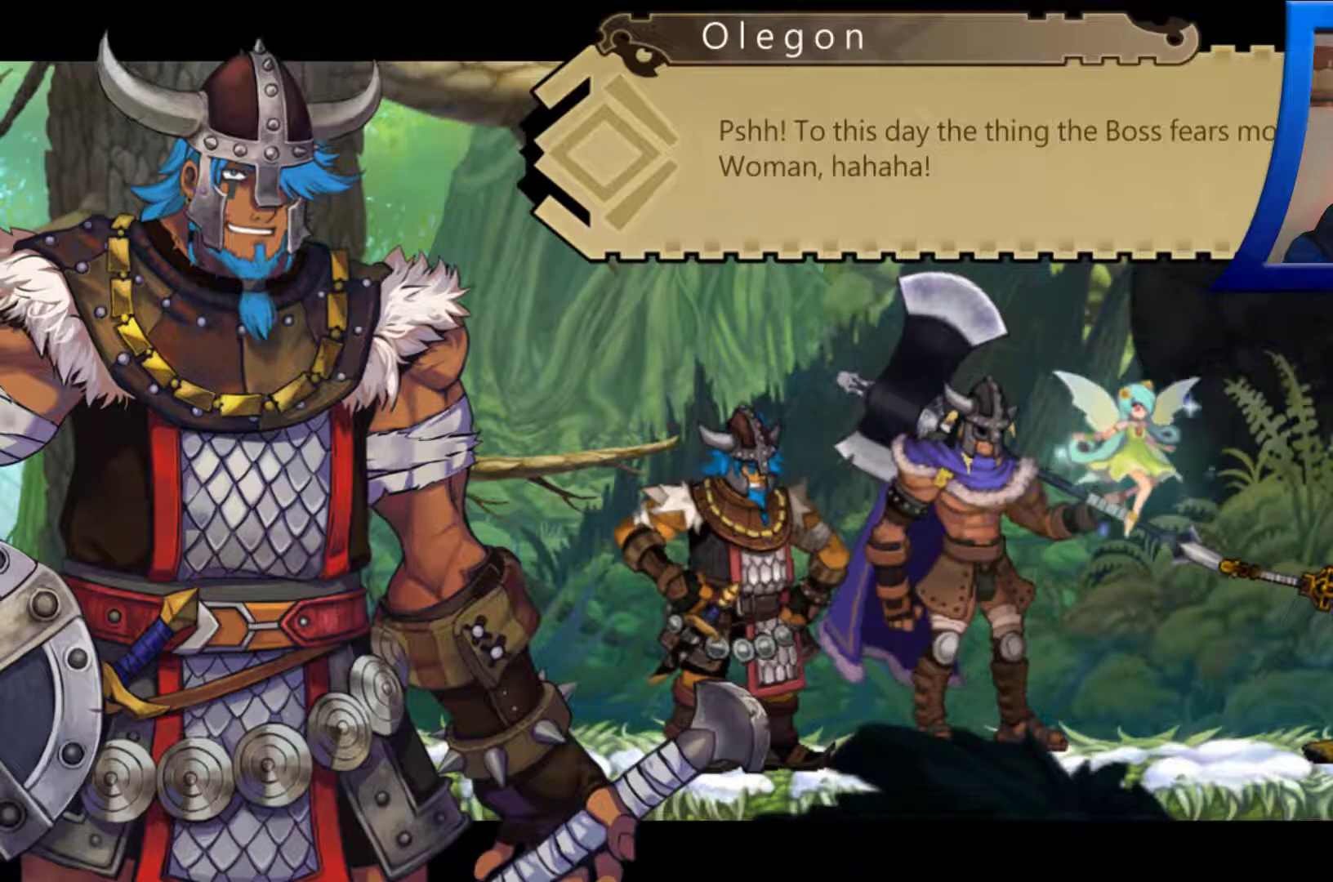
Gameplay with a controller (Xbox layout); each line is a JSON object with the inputs held at the frame after it. "events" lists button and stick changes between this image and that frame as [ms after this image, input, new state], when the widget could be followed in between. Not read: HOME.
{"buttons": [], "left_stick": "center", "right_stick": "center", "events": [[183, "B", "down"], [200, "B", "up"]]}
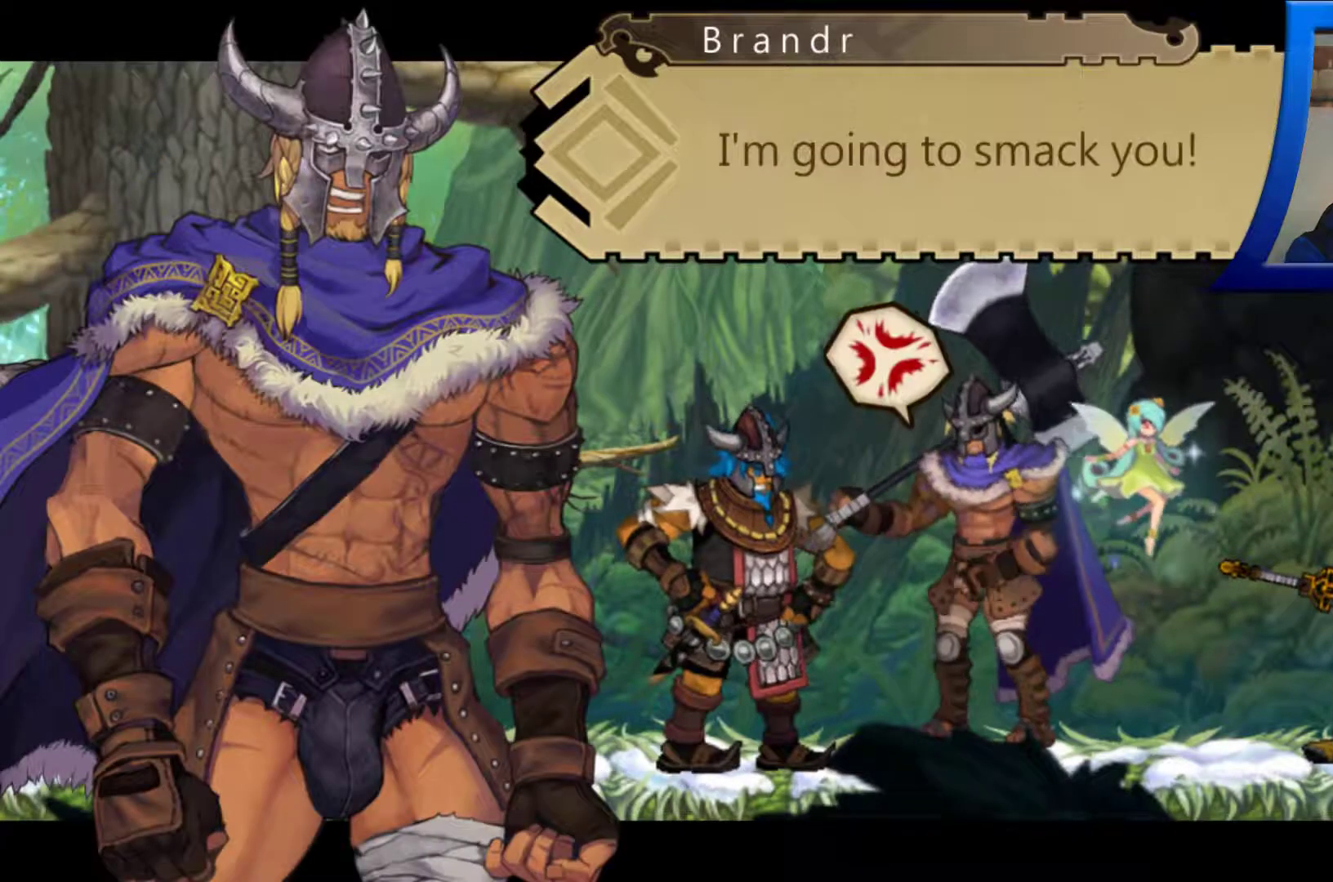
{"buttons": [], "left_stick": "center", "right_stick": "center", "events": []}
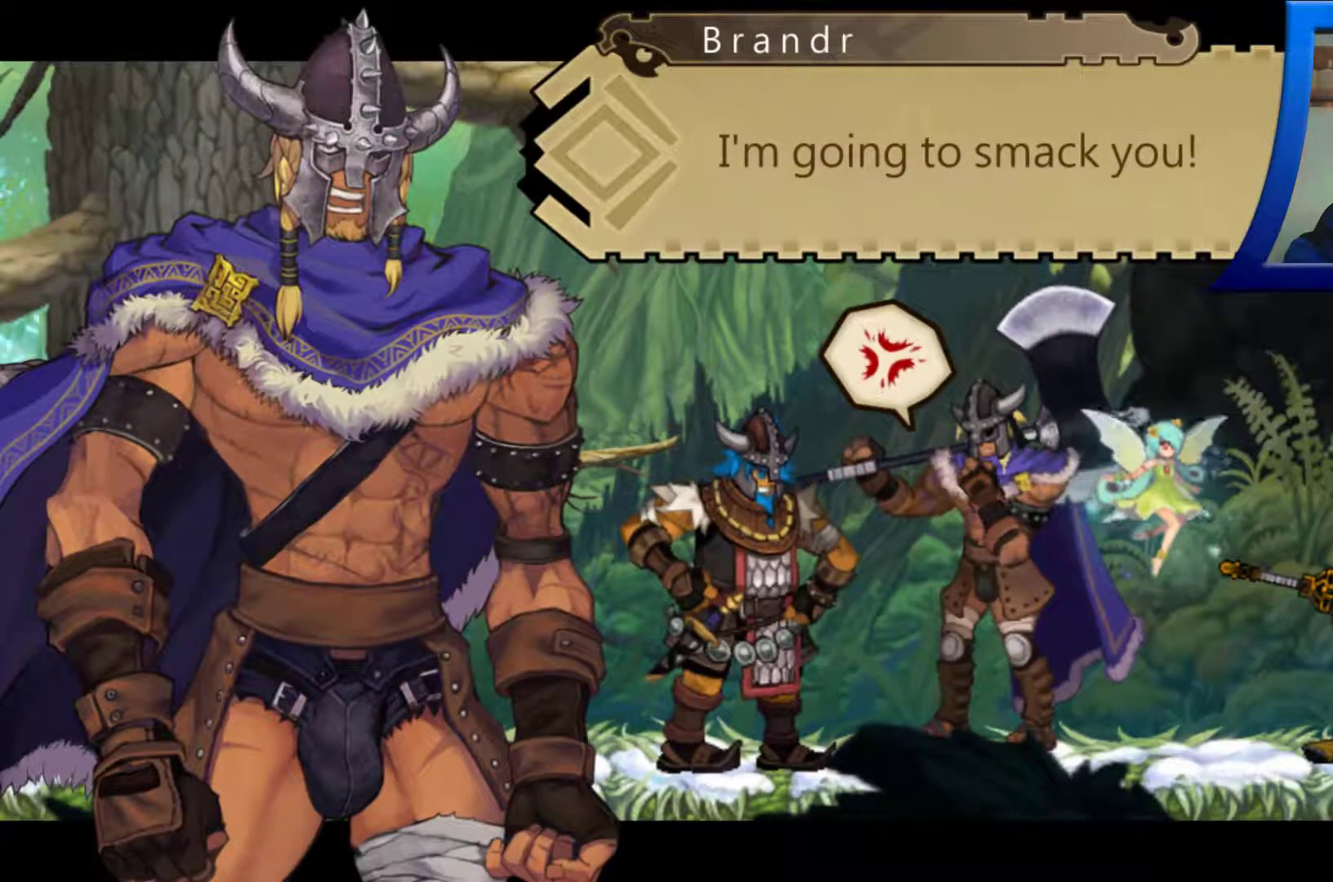
{"buttons": [], "left_stick": "center", "right_stick": "center", "events": []}
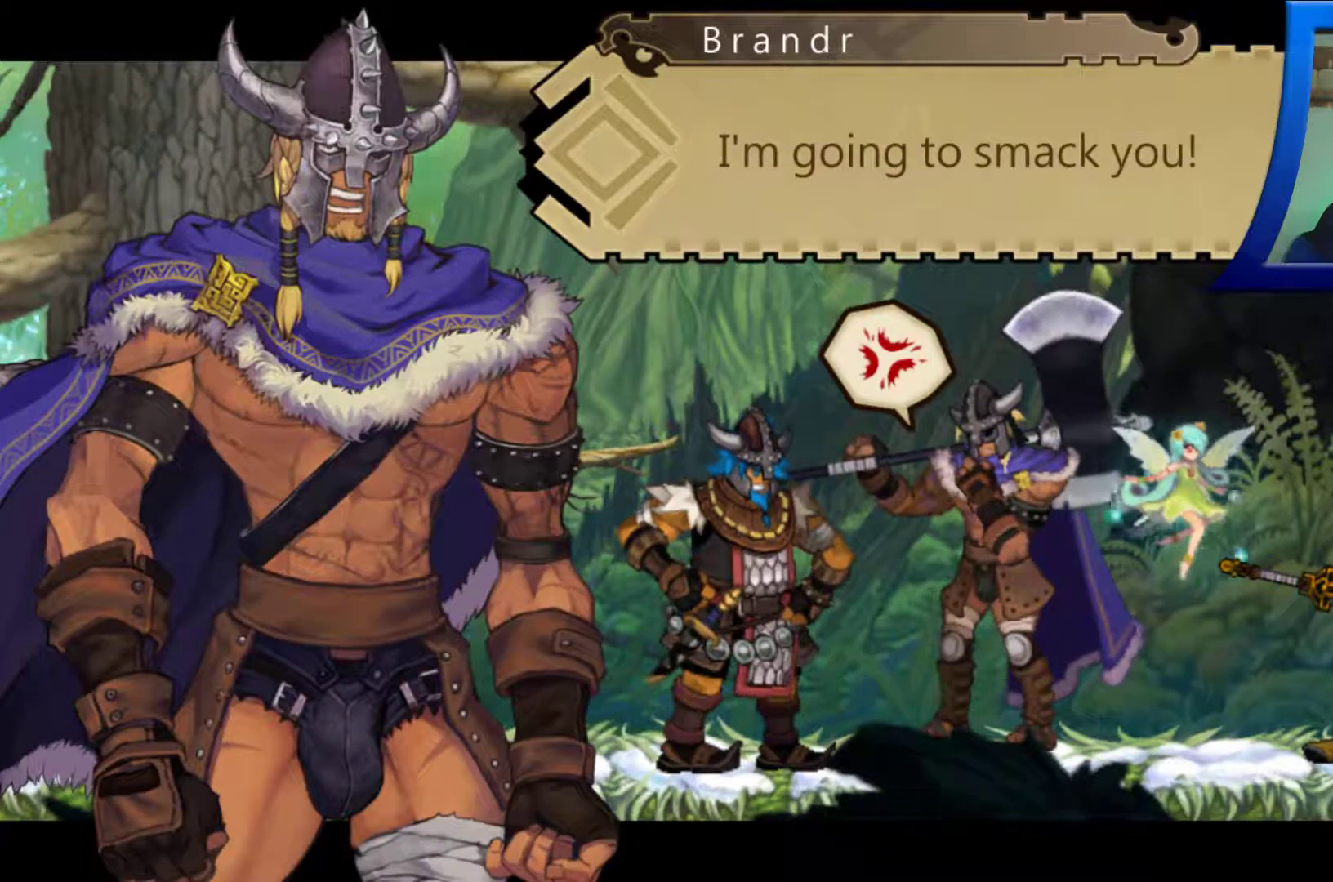
{"buttons": [], "left_stick": "center", "right_stick": "center", "events": [[250, "B", "down"], [333, "B", "up"]]}